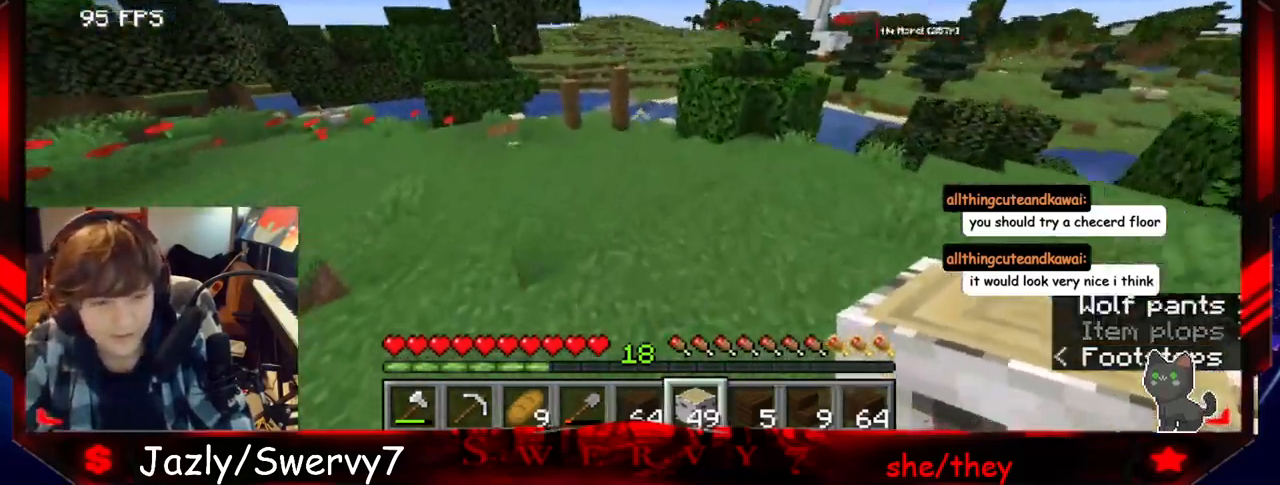
Gameplay with keyboard and mouse; each line is a JSON object with the keys and mouse buttons held at the frame after it. "events" lists presses ("down") and releases ("up") of "a", "d", "s", "w", "mouse_left" and "mouse_right" between this image and that frame as [ms after this image, input, new state], when the widget could be followed in between. "mouse_left", "mouse_right" = the "left", "right" buttons of the "mouse" list. No other keys are recorded. Fast repeated clicks can show as one long hold. Mouse movement is not recorded.
{"keys": ["w"], "mouse": [], "events": []}
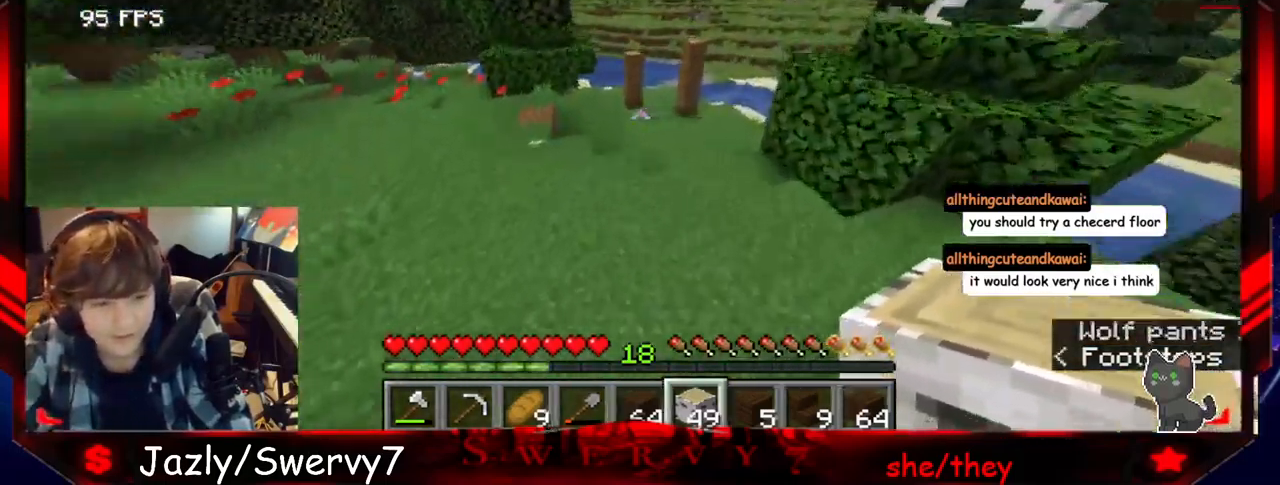
{"keys": ["a", "w"], "mouse": [], "events": [[217, "mouse_left", "down"], [400, "mouse_left", "up"], [434, "a", "down"]]}
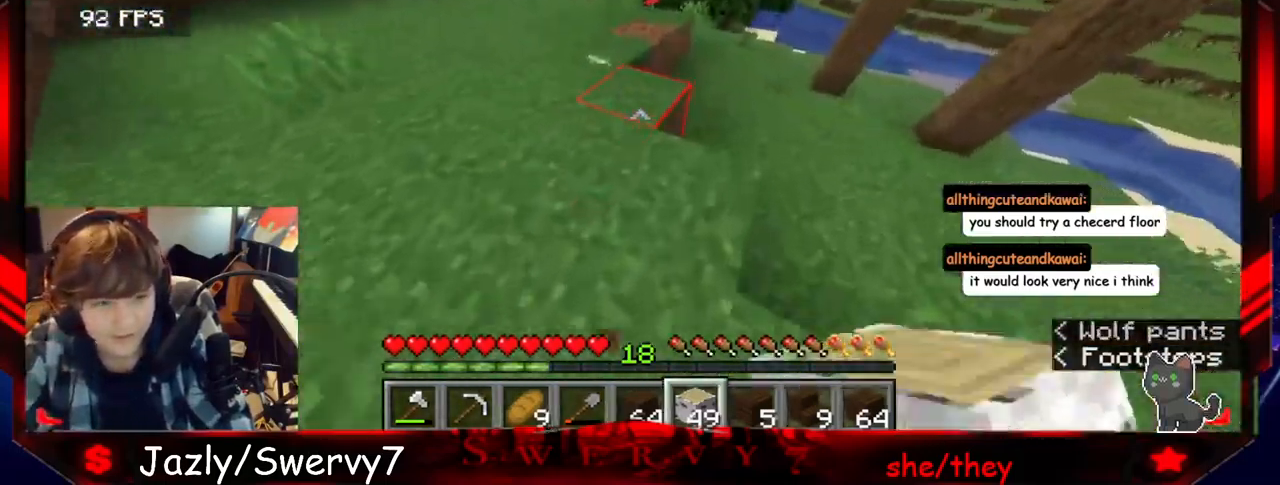
{"keys": ["w"], "mouse": [], "events": [[234, "a", "up"]]}
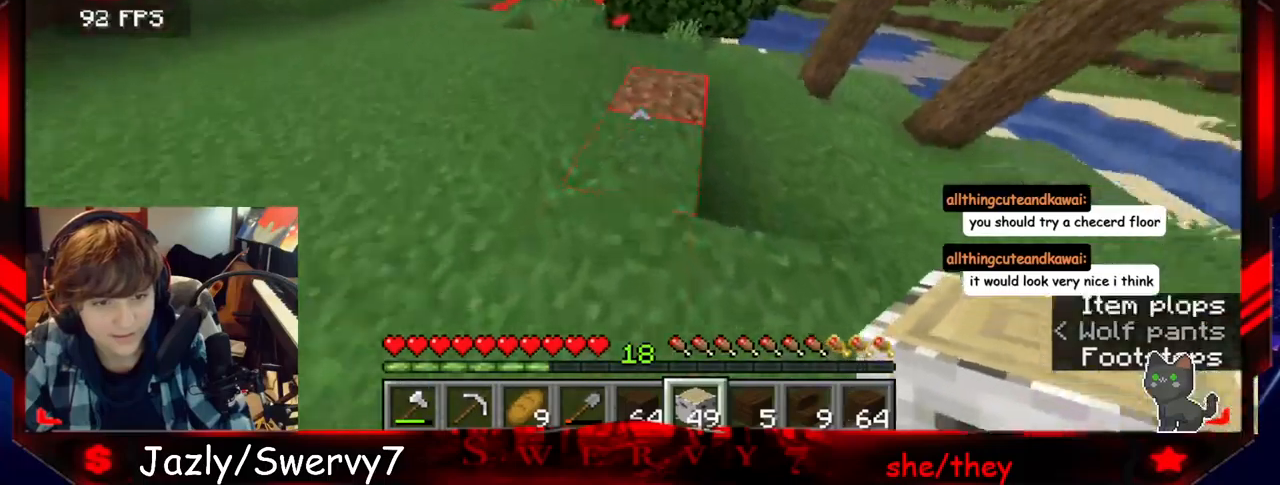
{"keys": ["w"], "mouse": [], "events": []}
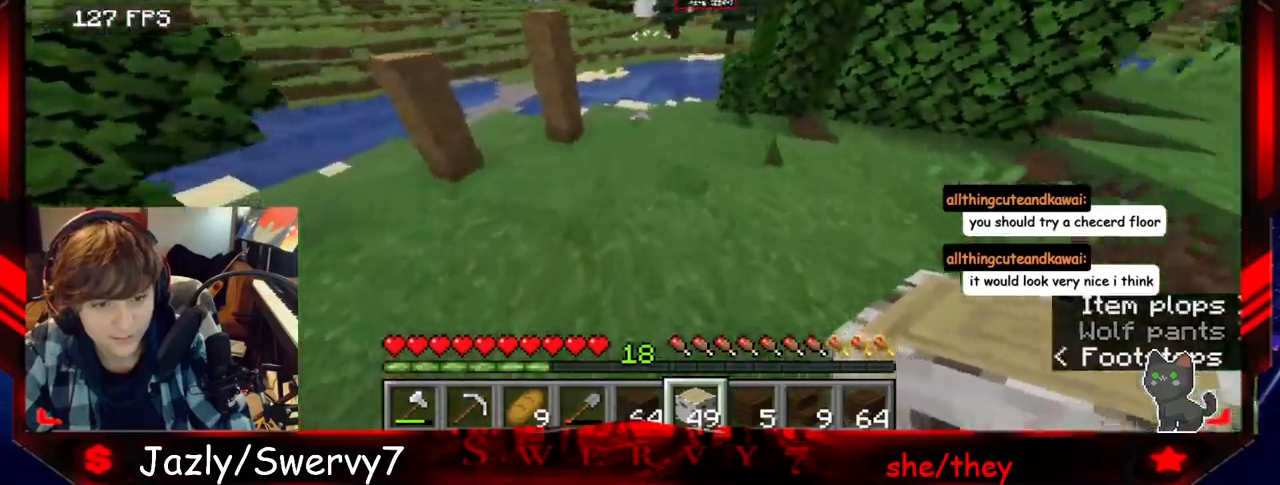
{"keys": ["w"], "mouse": [], "events": []}
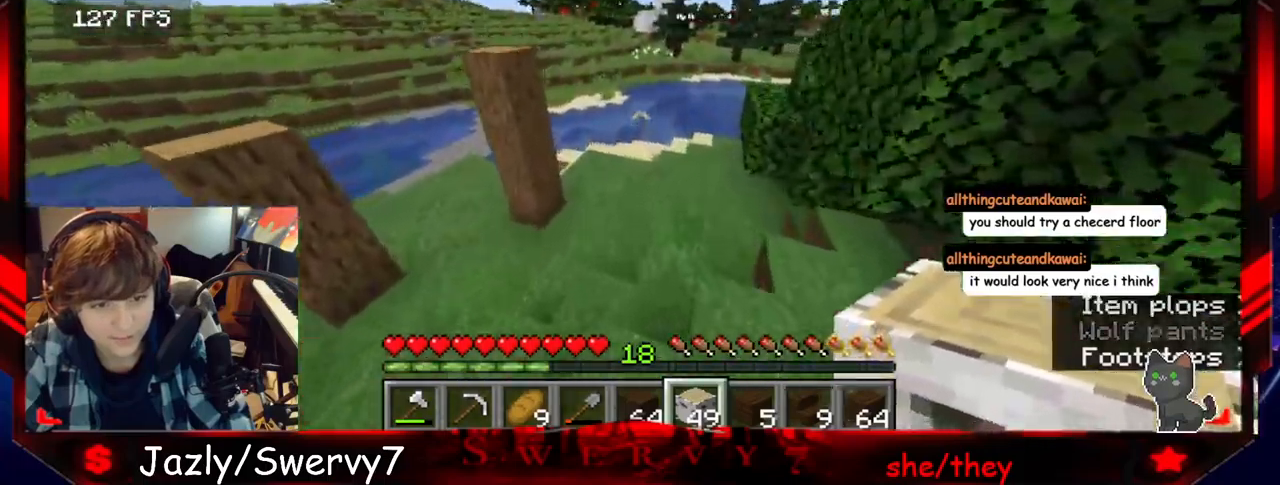
{"keys": ["w"], "mouse": [], "events": []}
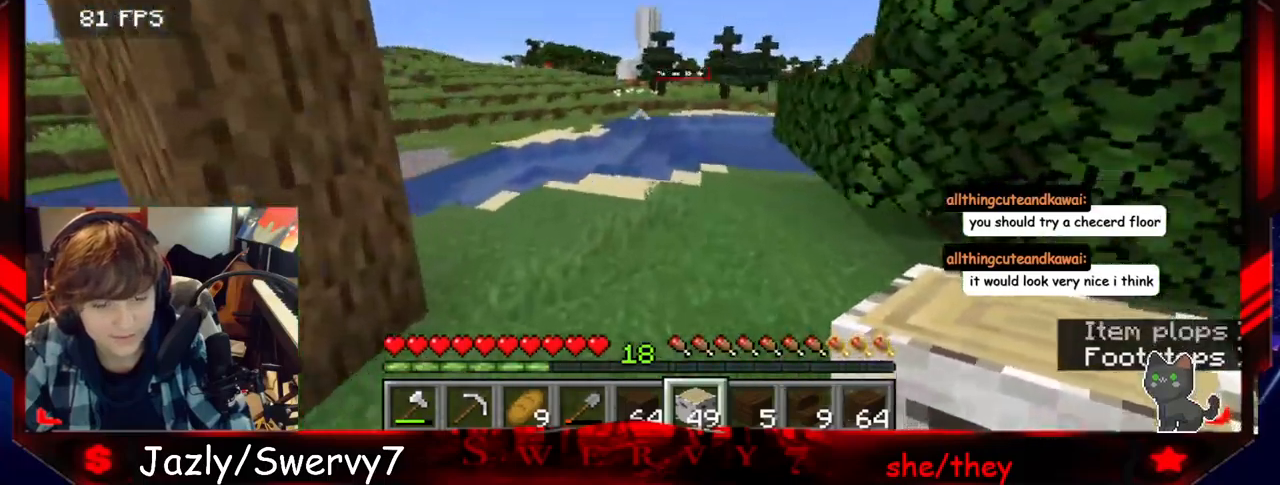
{"keys": ["w"], "mouse": [], "events": []}
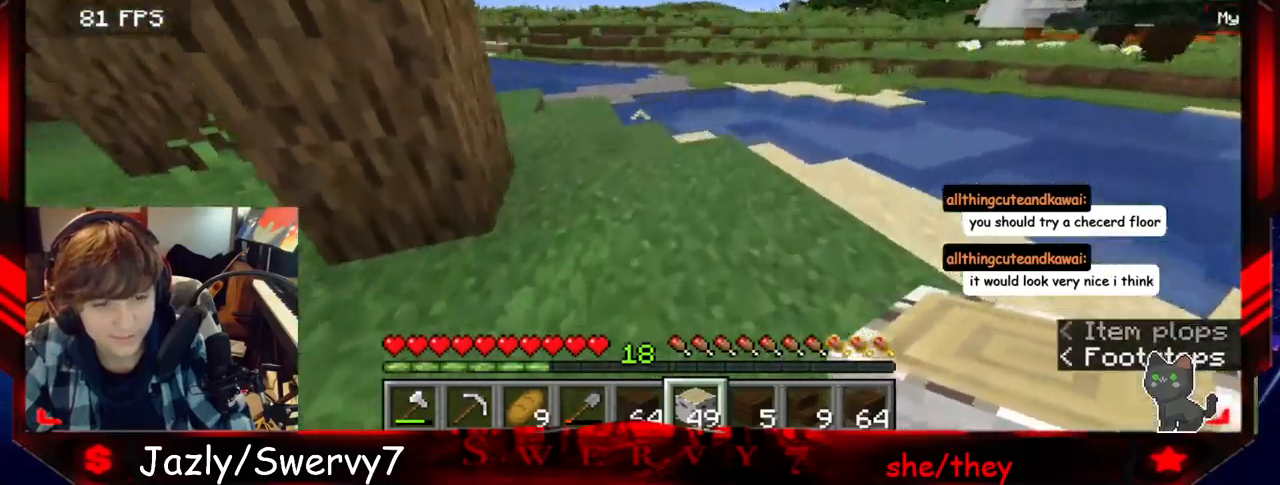
{"keys": ["w"], "mouse": [], "events": [[300, "mouse_left", "down"], [483, "mouse_left", "up"]]}
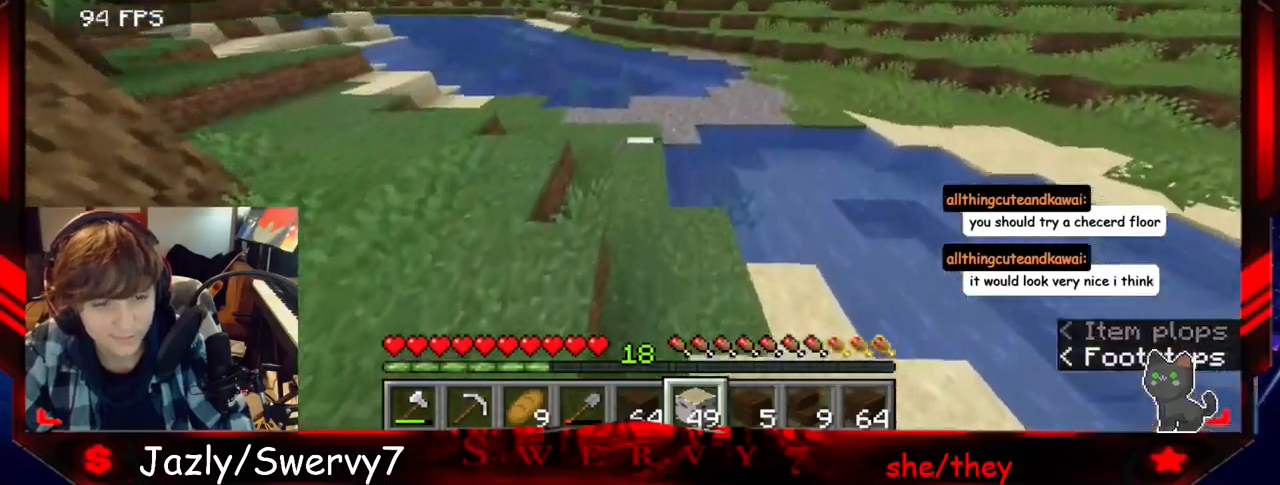
{"keys": ["w"], "mouse": [], "events": [[83, "mouse_left", "down"], [233, "mouse_left", "up"]]}
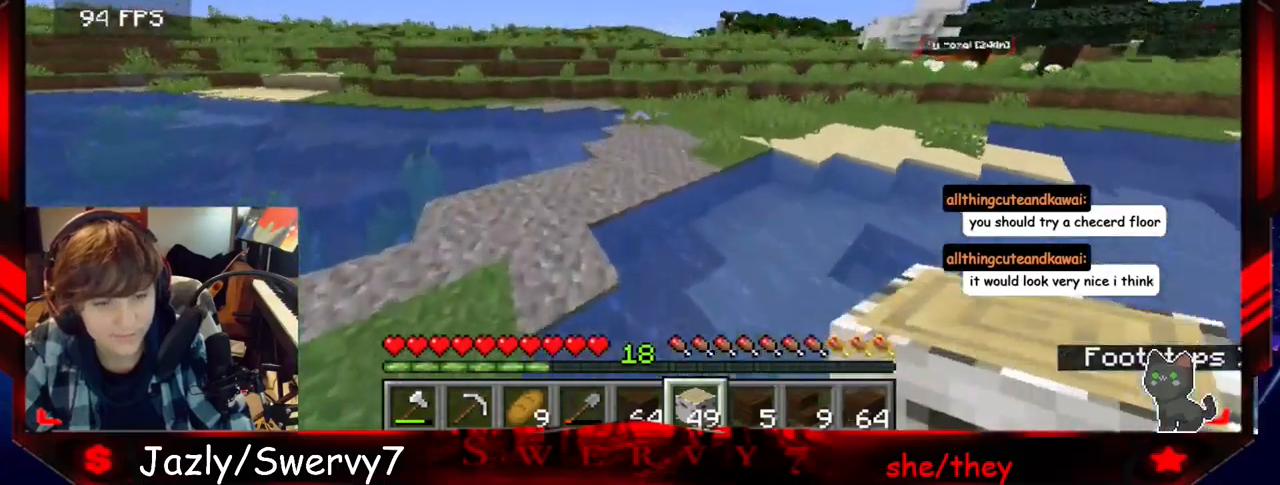
{"keys": ["a", "w"], "mouse": [], "events": [[133, "a", "down"]]}
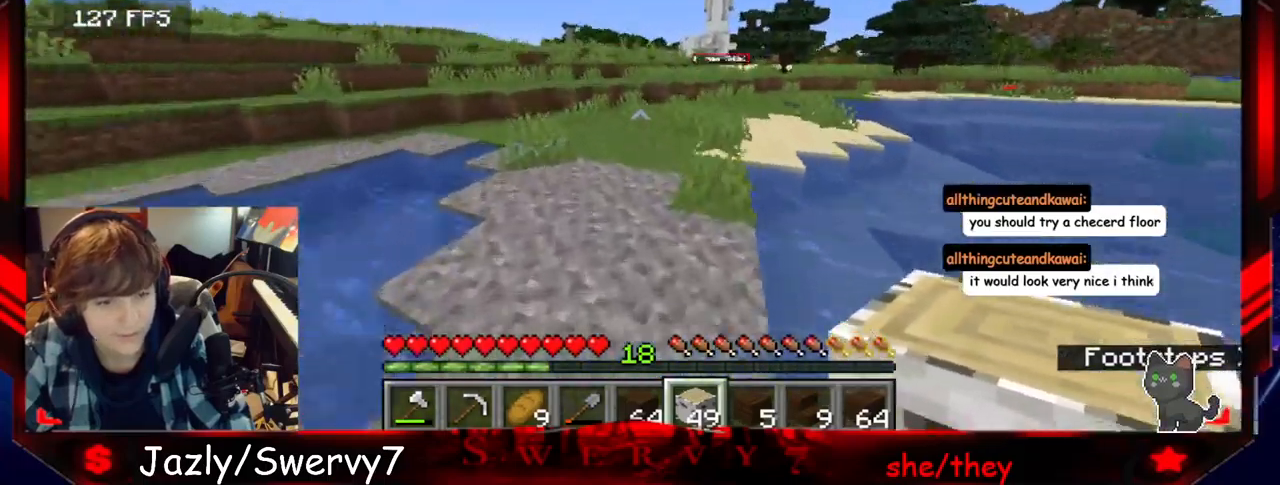
{"keys": ["w"], "mouse": [], "events": [[300, "a", "up"]]}
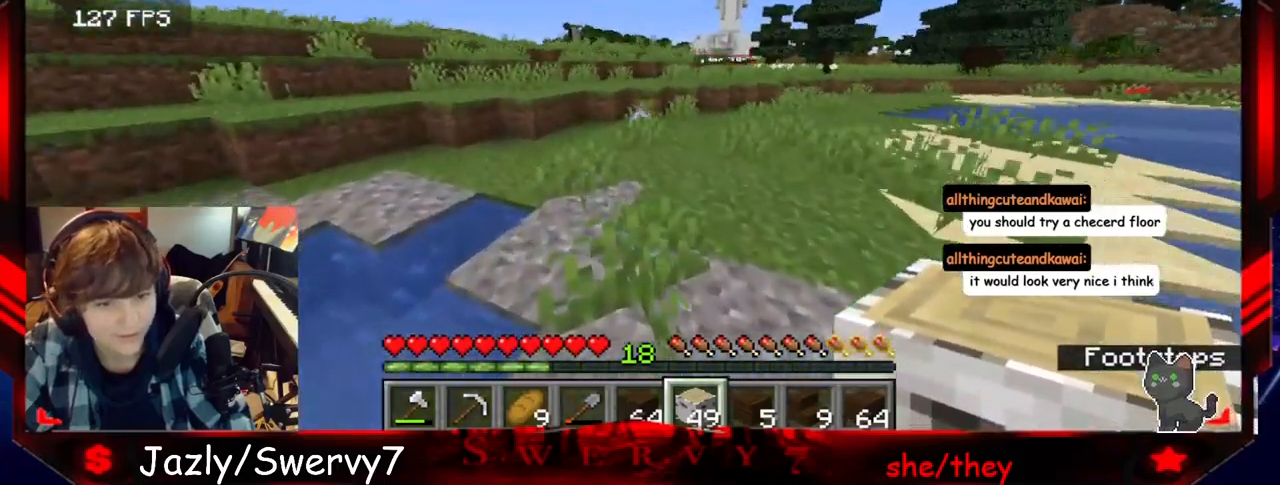
{"keys": ["w"], "mouse": [], "events": []}
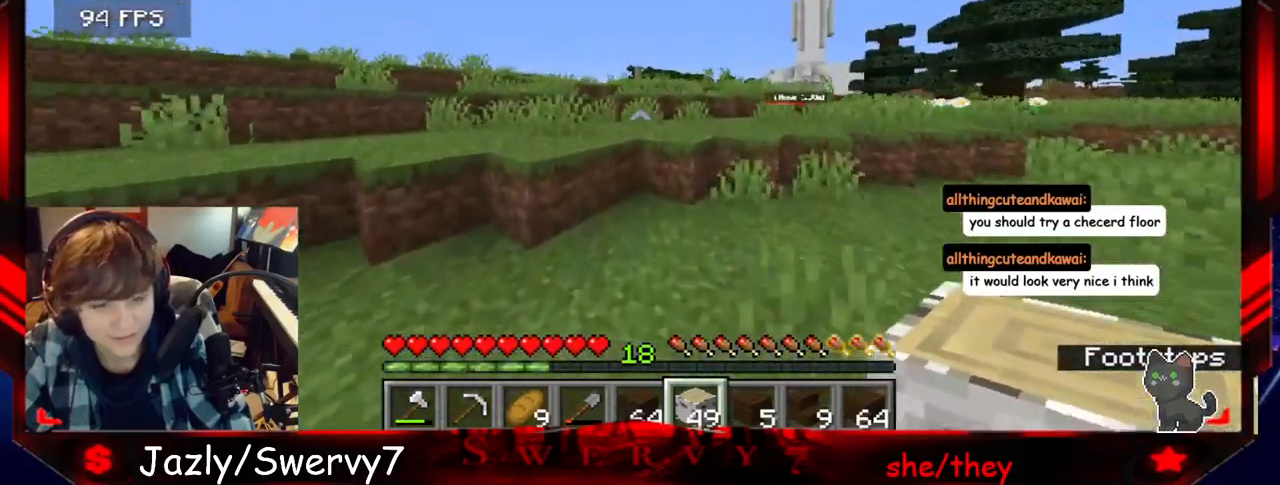
{"keys": ["w"], "mouse": [], "events": []}
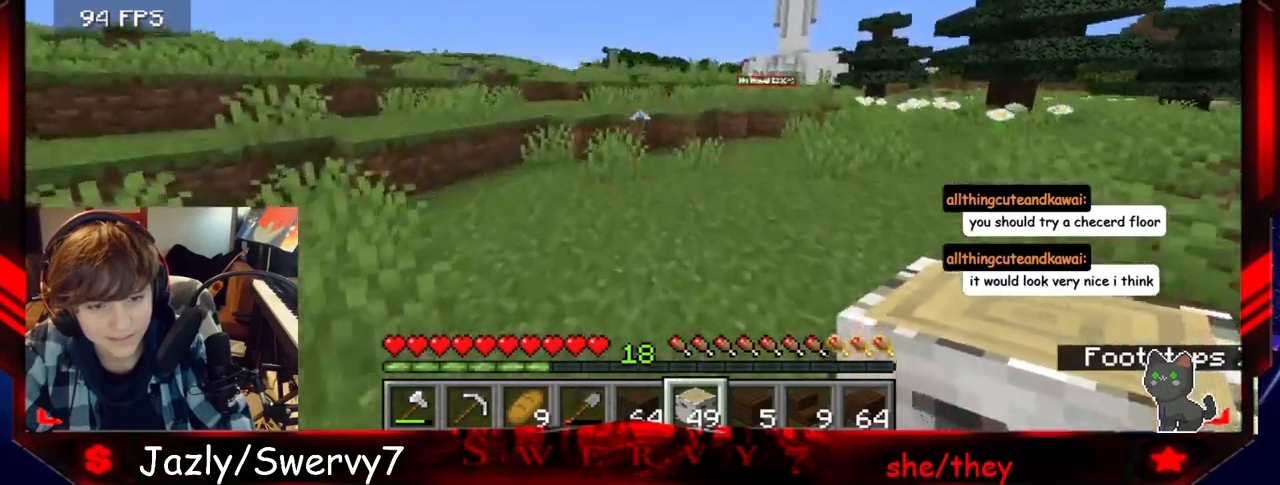
{"keys": ["w"], "mouse": [], "events": []}
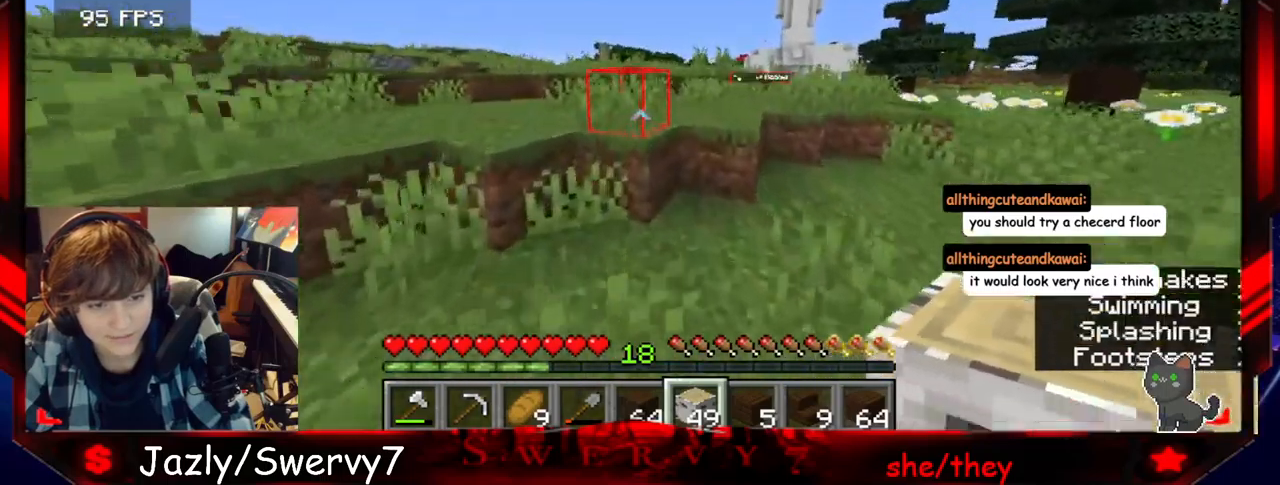
{"keys": ["w"], "mouse": ["left"], "events": [[367, "mouse_left", "down"]]}
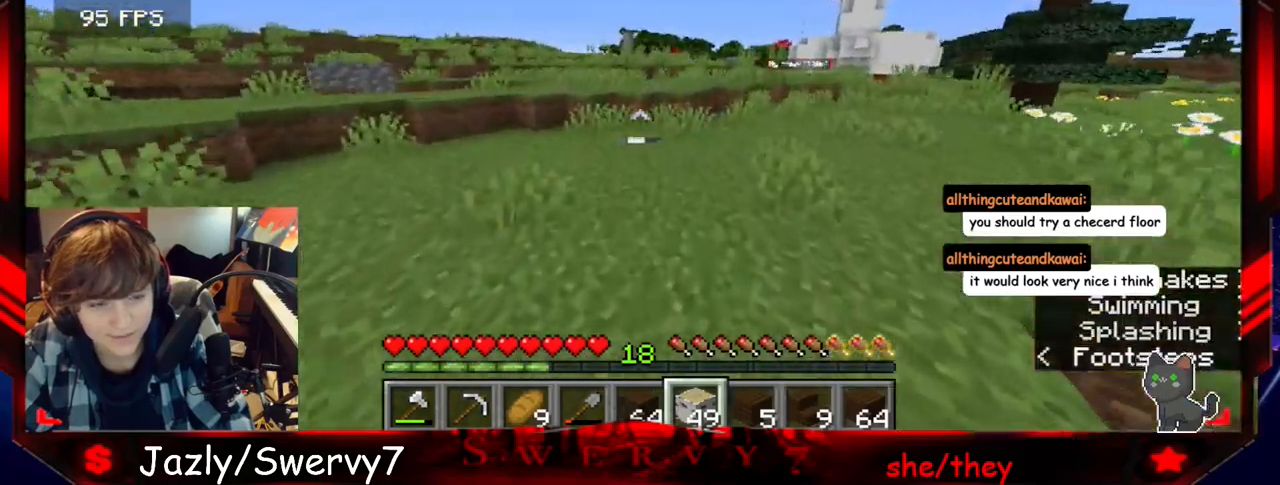
{"keys": ["w"], "mouse": ["left"], "events": [[50, "mouse_left", "up"], [150, "mouse_left", "down"], [317, "mouse_left", "up"], [383, "mouse_left", "down"]]}
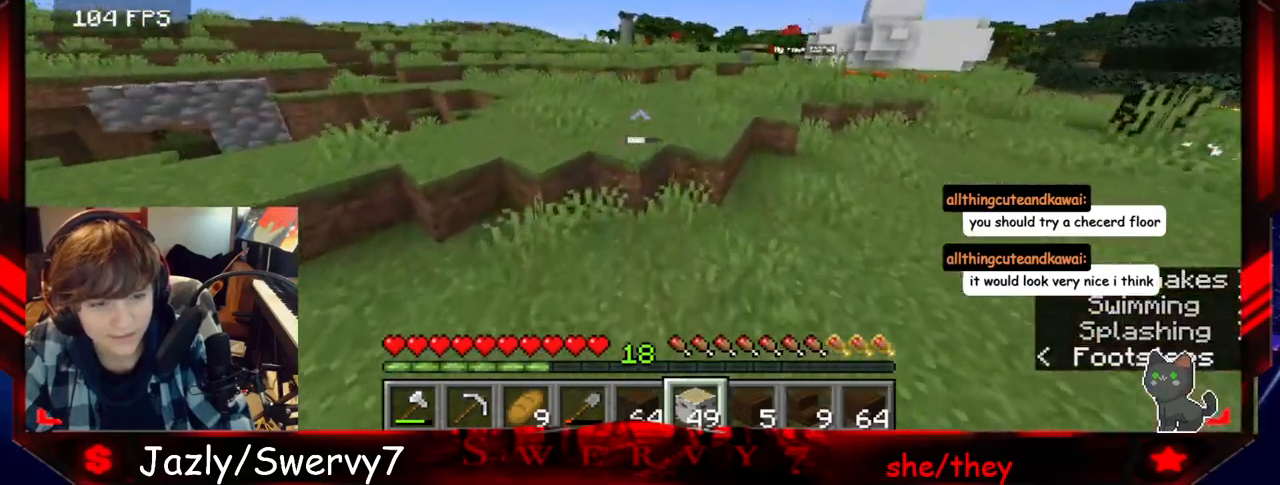
{"keys": ["w"], "mouse": [], "events": [[17, "mouse_left", "up"], [300, "mouse_left", "down"], [450, "mouse_left", "up"]]}
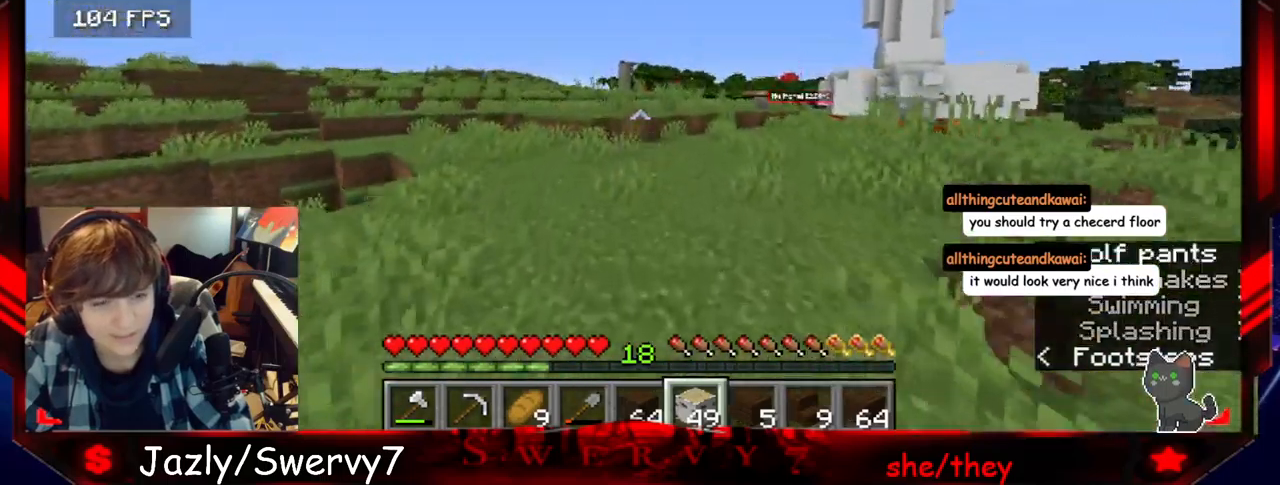
{"keys": ["a", "w"], "mouse": [], "events": [[317, "a", "down"]]}
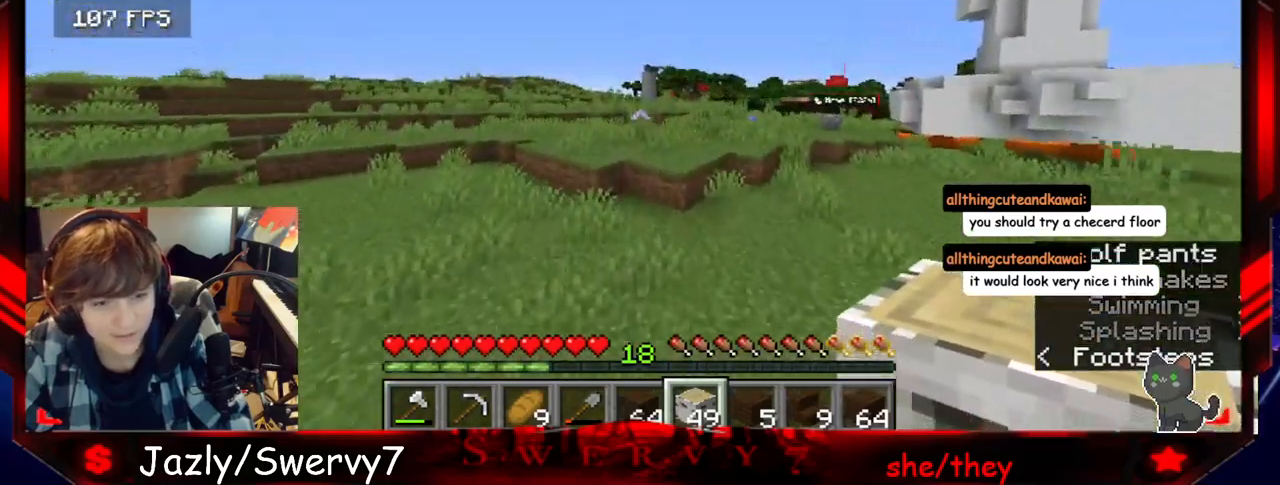
{"keys": ["a", "w"], "mouse": [], "events": []}
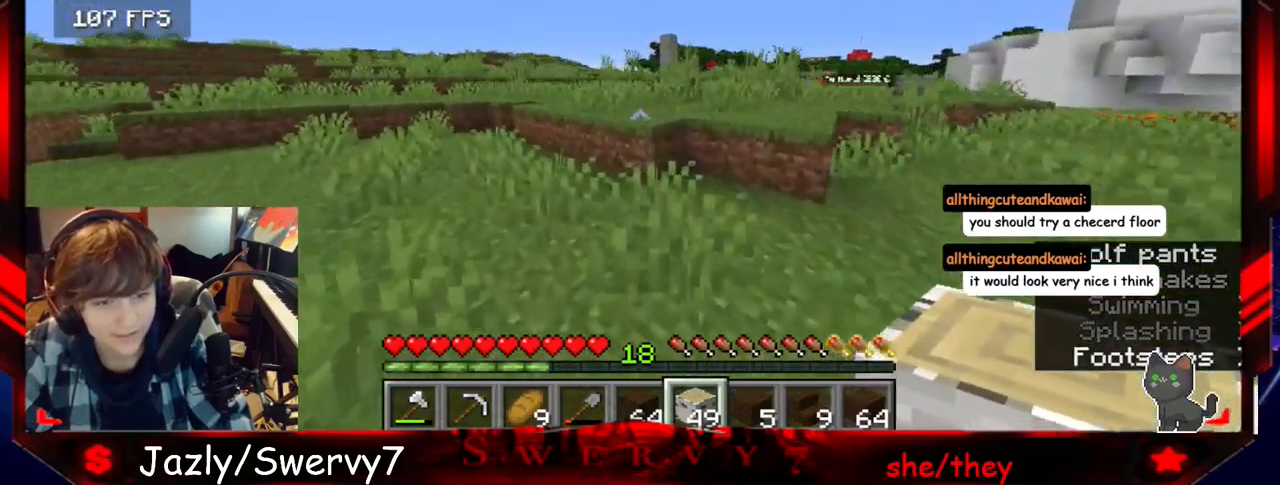
{"keys": ["a", "w"], "mouse": [], "events": []}
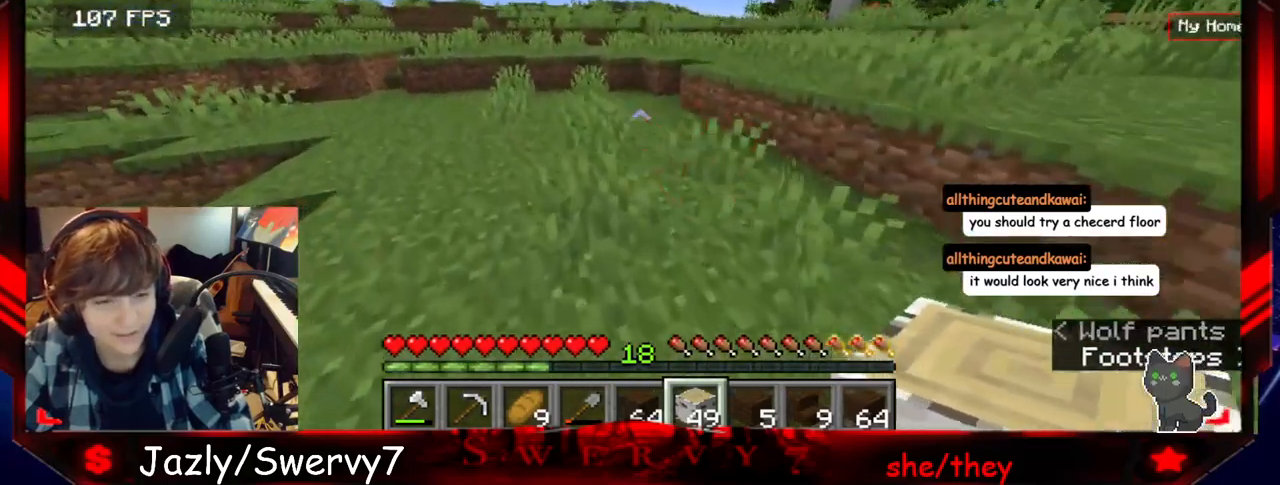
{"keys": ["w"], "mouse": [], "events": [[100, "mouse_left", "down"], [167, "a", "up"], [267, "mouse_left", "up"]]}
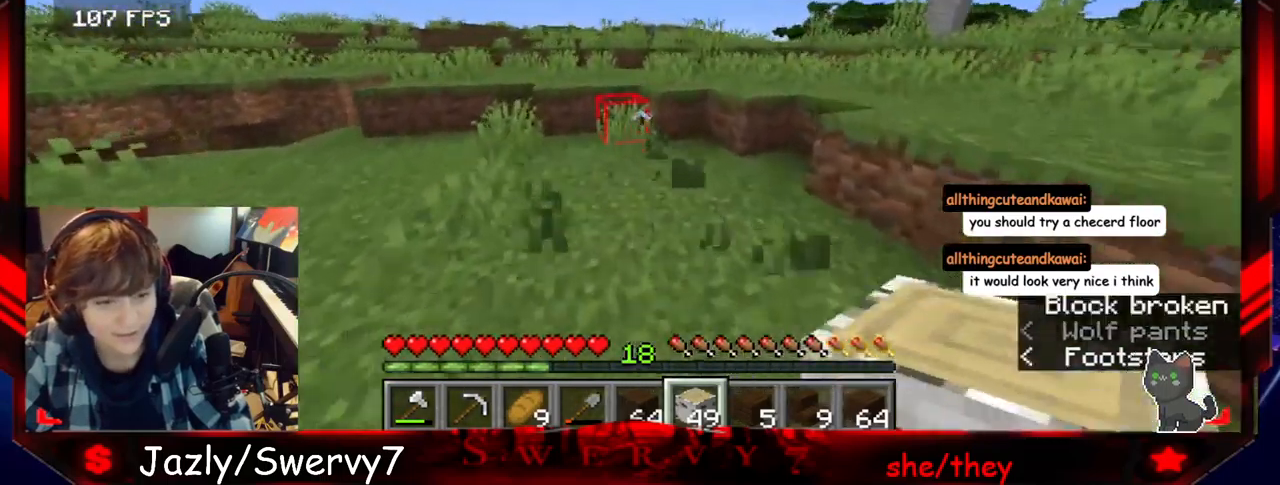
{"keys": ["w"], "mouse": [], "events": []}
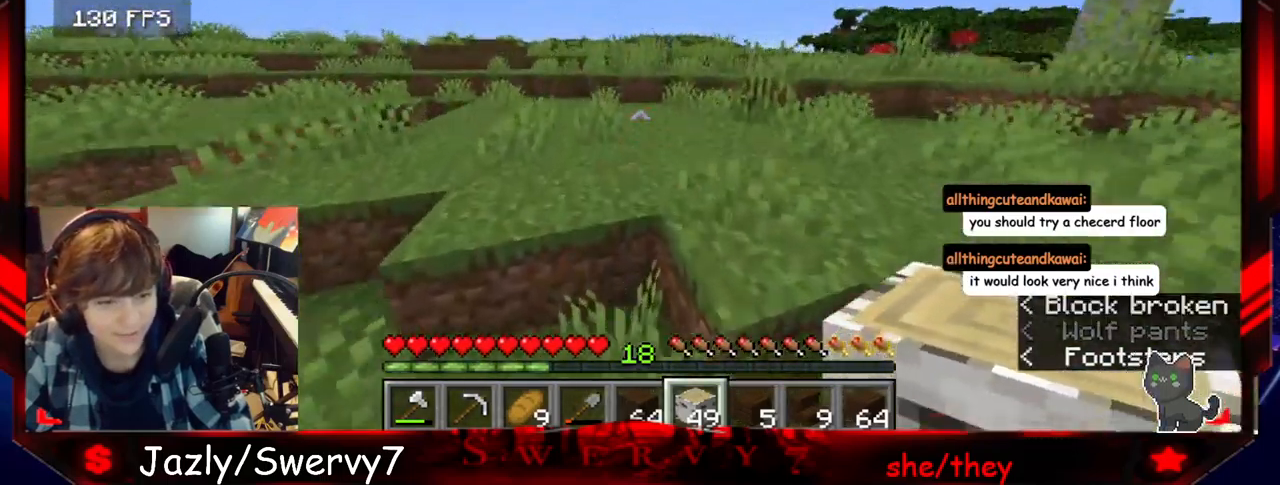
{"keys": ["w"], "mouse": [], "events": []}
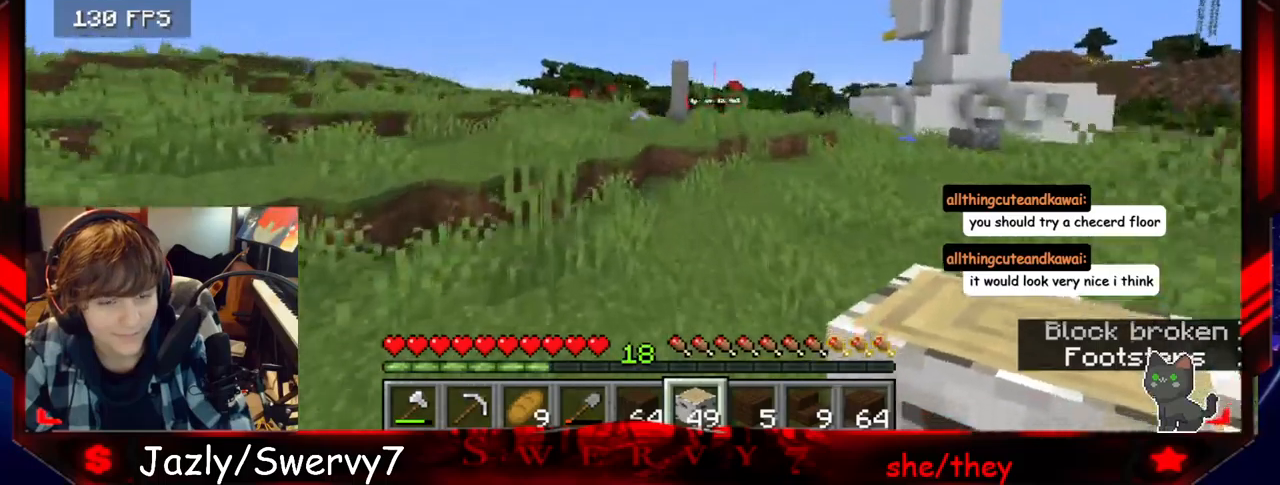
{"keys": ["a", "w"], "mouse": [], "events": [[500, "a", "down"]]}
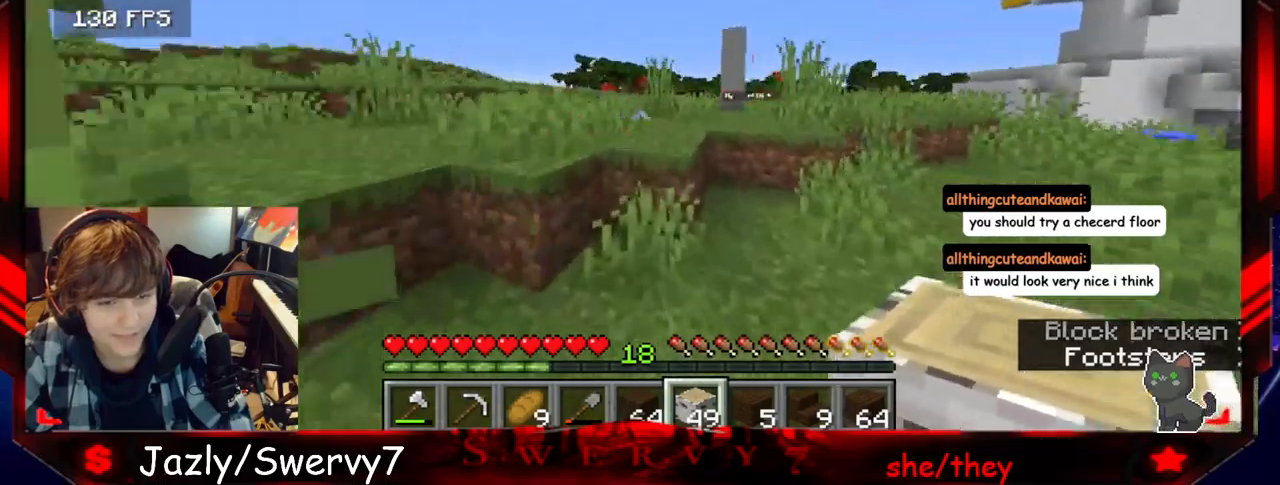
{"keys": ["a", "w"], "mouse": [], "events": []}
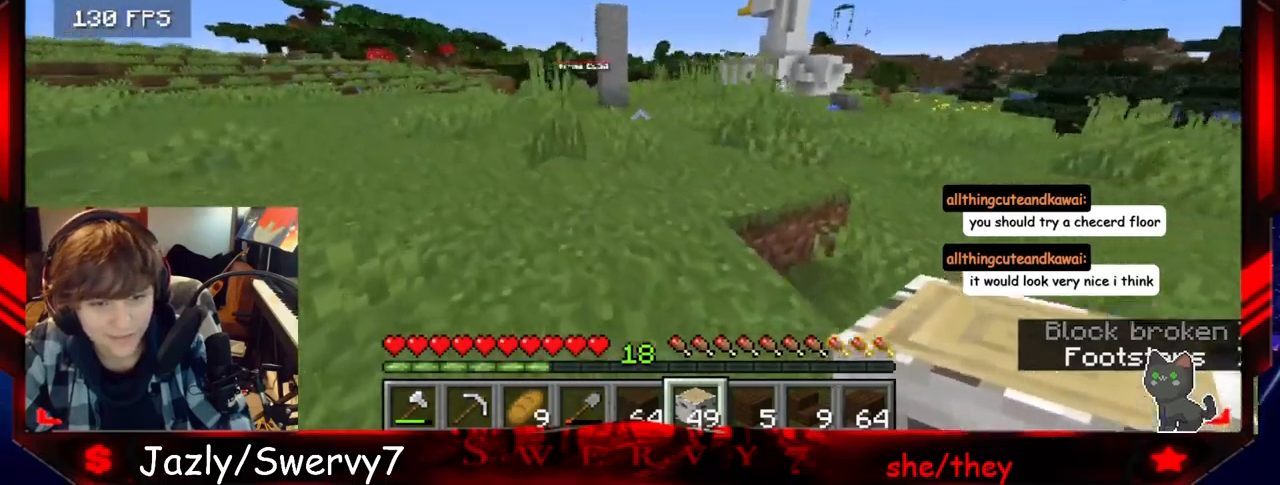
{"keys": ["a", "w"], "mouse": [], "events": []}
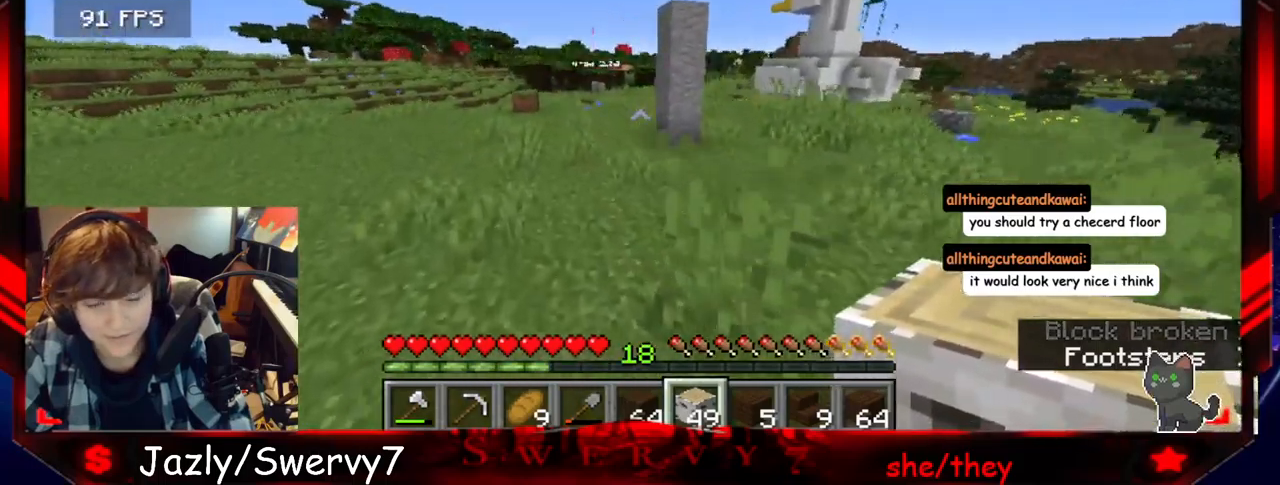
{"keys": ["w"], "mouse": [], "events": [[200, "a", "up"]]}
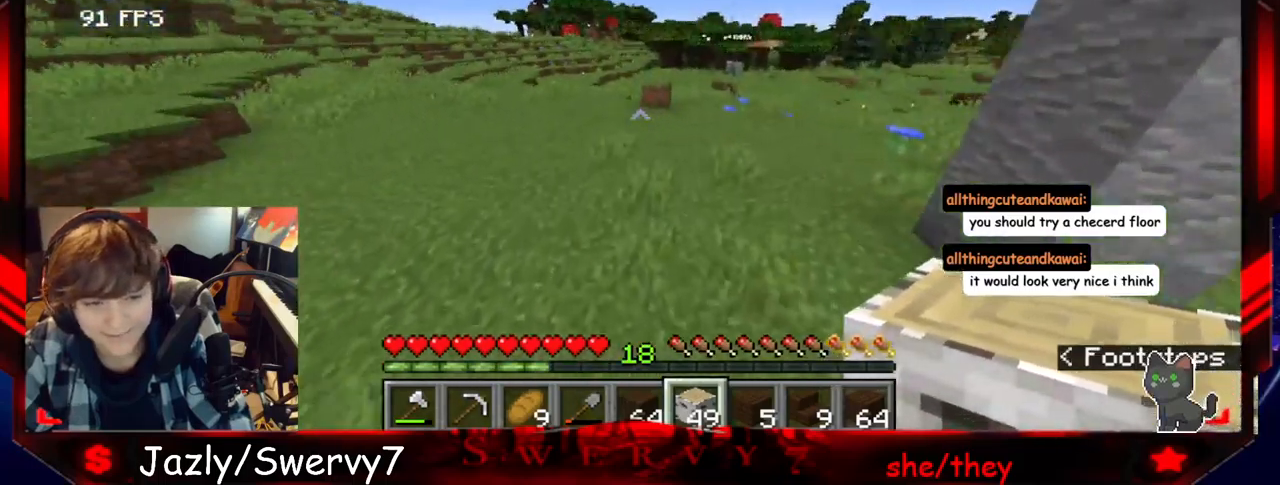
{"keys": ["w"], "mouse": [], "events": [[84, "mouse_left", "down"], [267, "mouse_left", "up"], [367, "mouse_left", "down"], [500, "mouse_left", "up"]]}
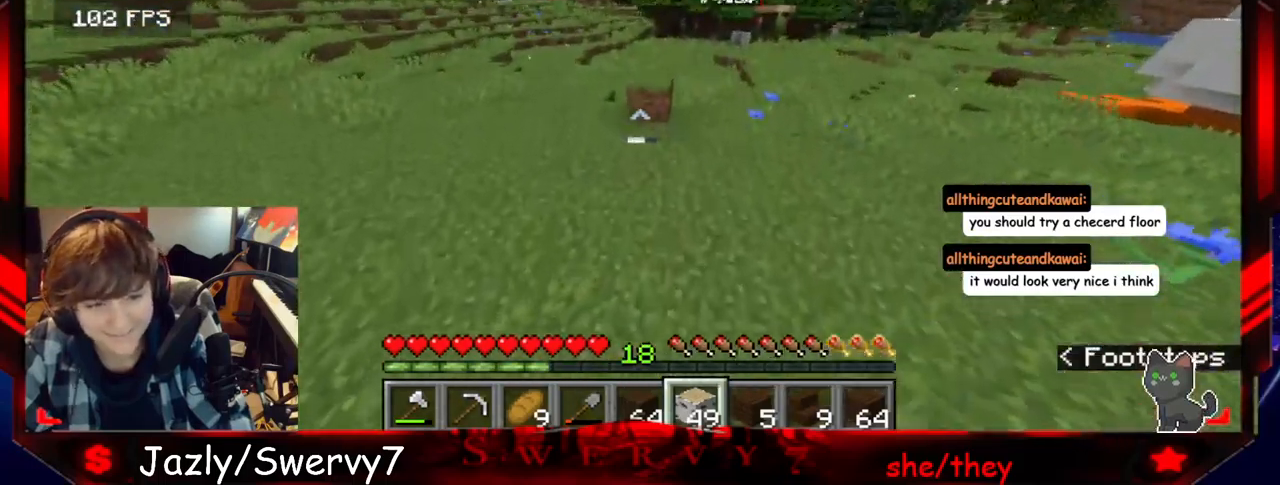
{"keys": [], "mouse": [], "events": [[367, "w", "up"]]}